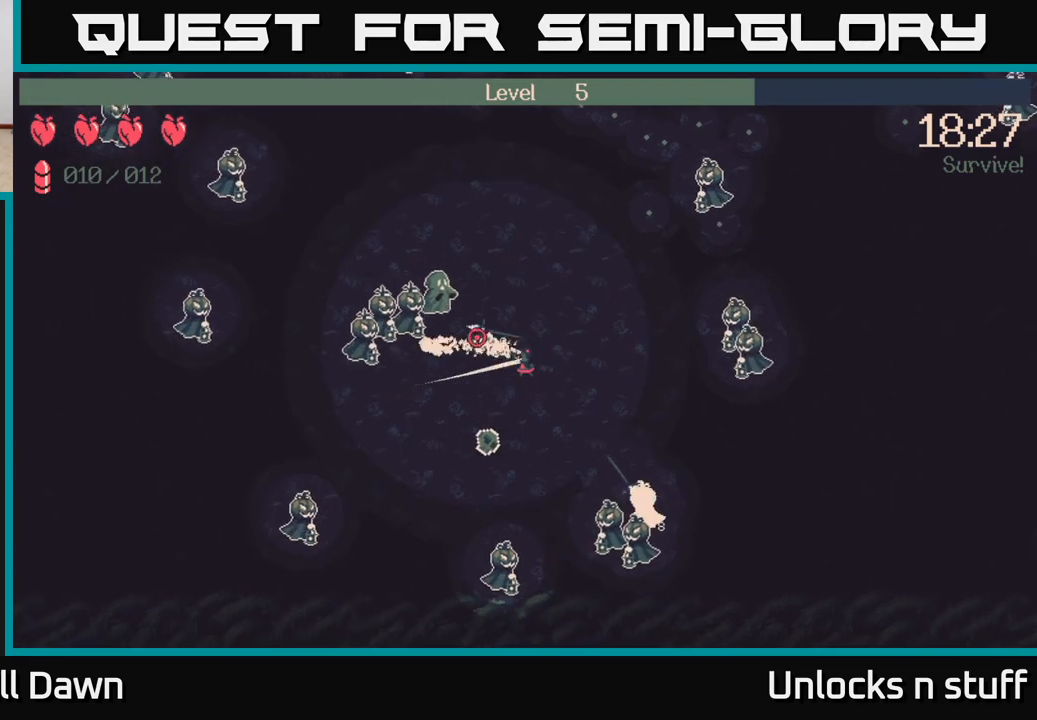
Gameplay with a controller (Xbox layout); each line is a JSON object with the inputs held at the frame after it. "events" lists button and stick changes between this image and that frame as [ms after this image, input, new state], when the widget could be followed in between.
{"buttons": ["R2"], "left_stick": "up-right", "right_stick": "left", "events": [[367, "right_stick", "left"]]}
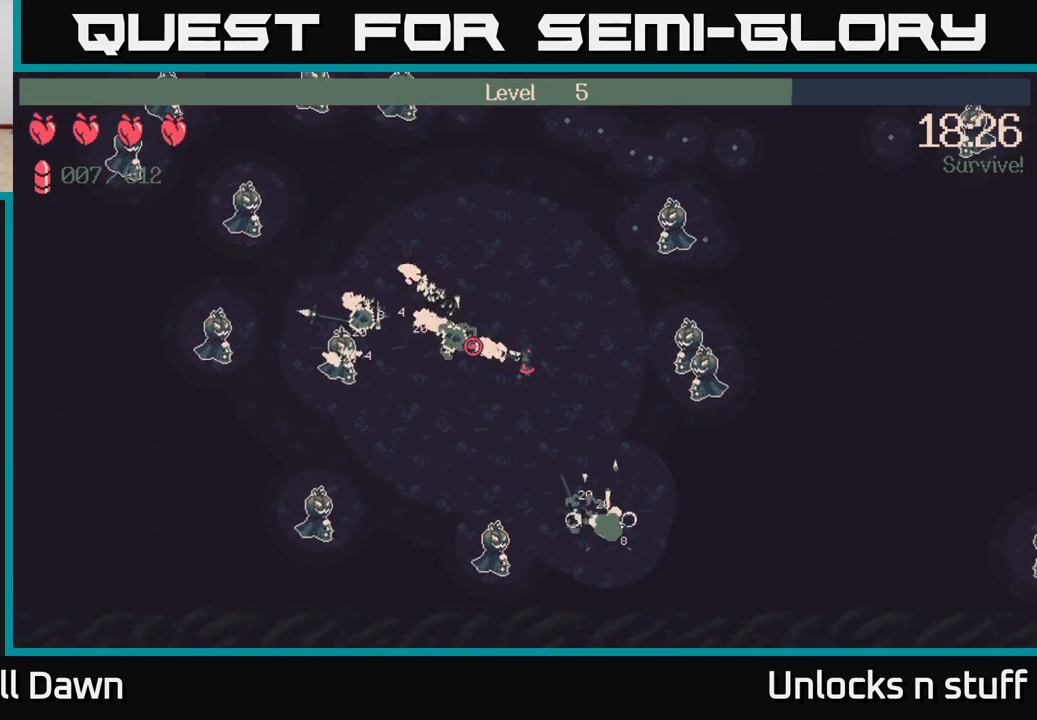
{"buttons": [], "left_stick": "up-left", "right_stick": "left", "events": [[100, "R2", "up"], [250, "left_stick", "up-left"], [383, "right_stick", "down"], [500, "right_stick", "left"]]}
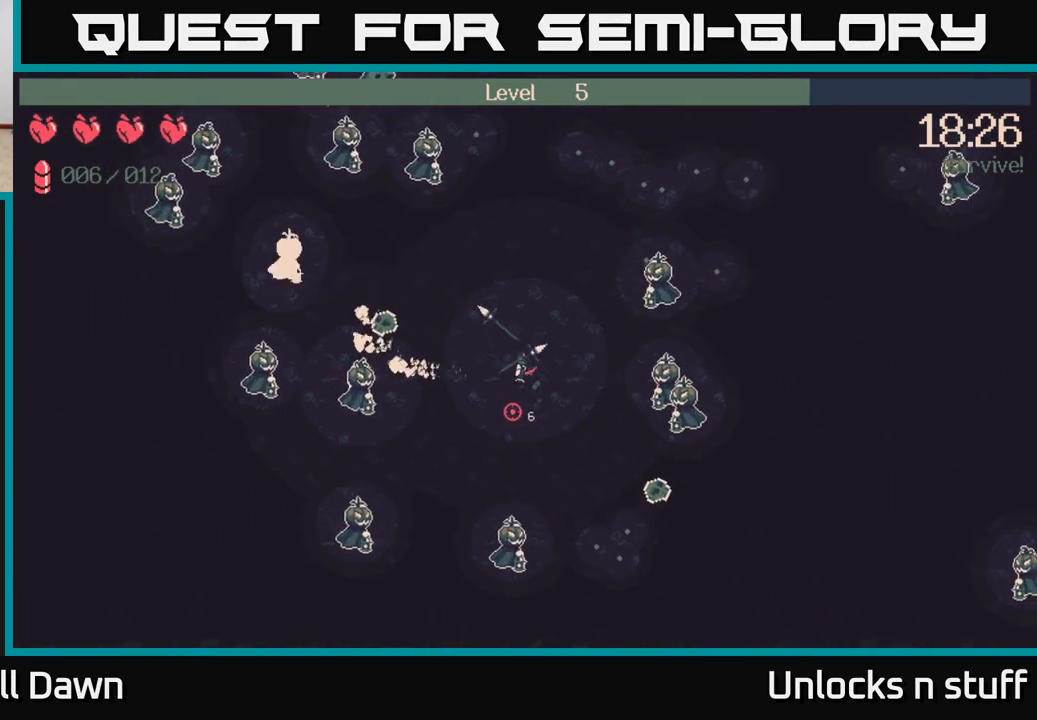
{"buttons": ["R2"], "left_stick": "up", "right_stick": "up-left", "events": [[17, "right_stick", "up-left"], [217, "left_stick", "up"], [317, "R2", "down"]]}
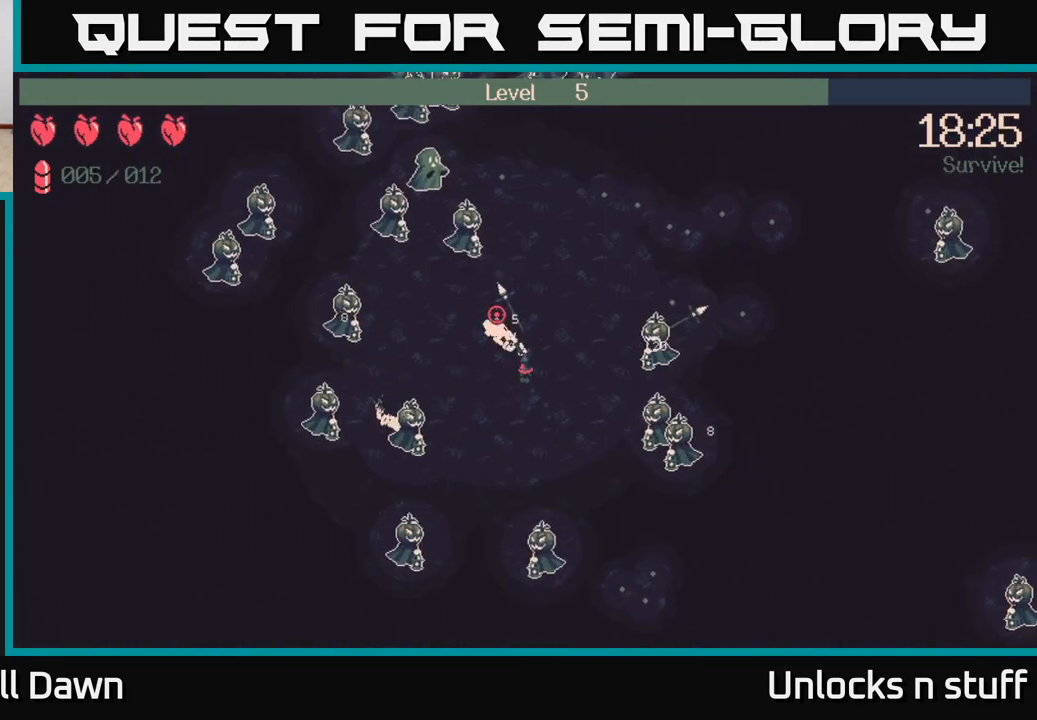
{"buttons": ["R2"], "left_stick": "up-right", "right_stick": "up-left", "events": [[500, "left_stick", "up-right"]]}
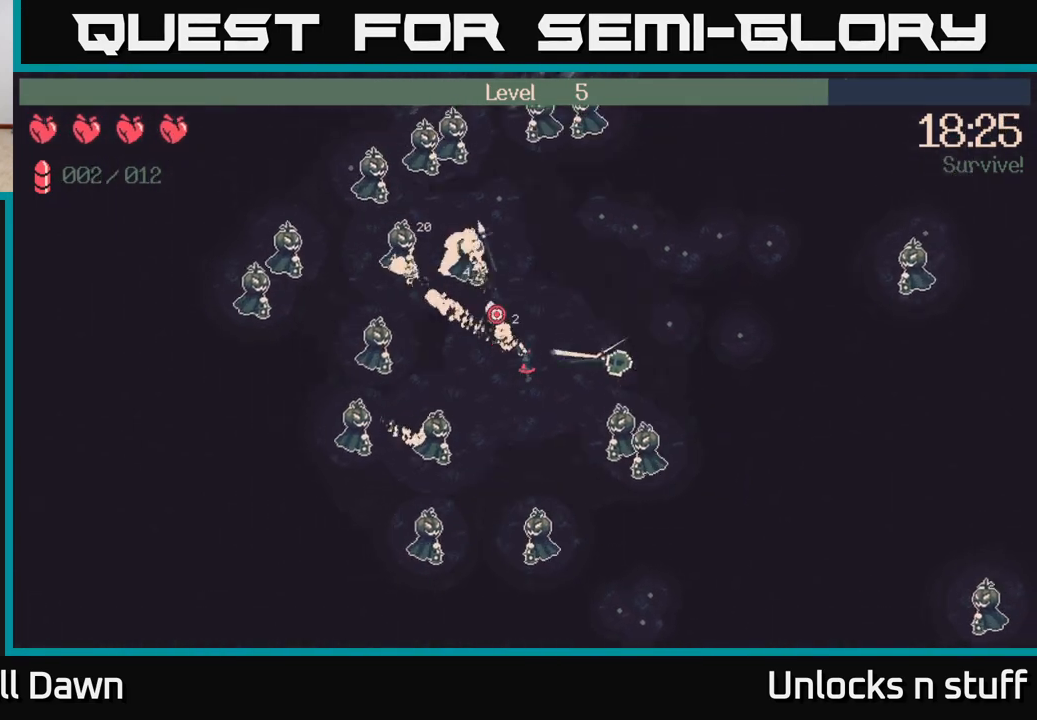
{"buttons": [], "left_stick": "up", "right_stick": "up-left", "events": [[283, "R2", "up"], [417, "left_stick", "up"]]}
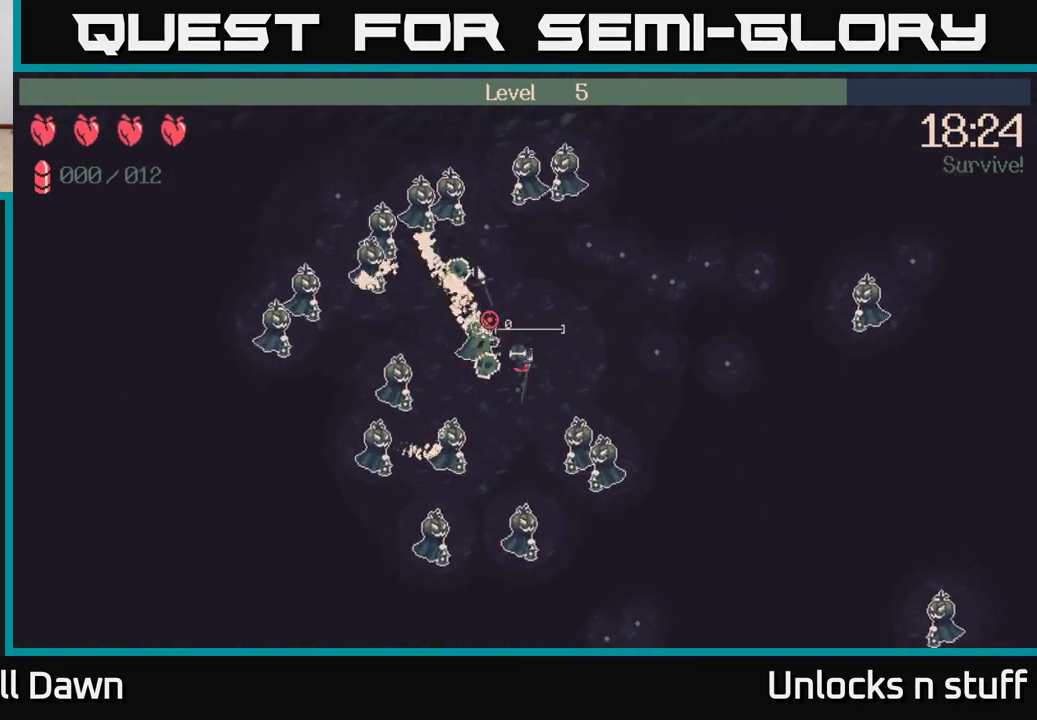
{"buttons": [], "left_stick": "up-right", "right_stick": "up-left", "events": [[83, "left_stick", "up-right"]]}
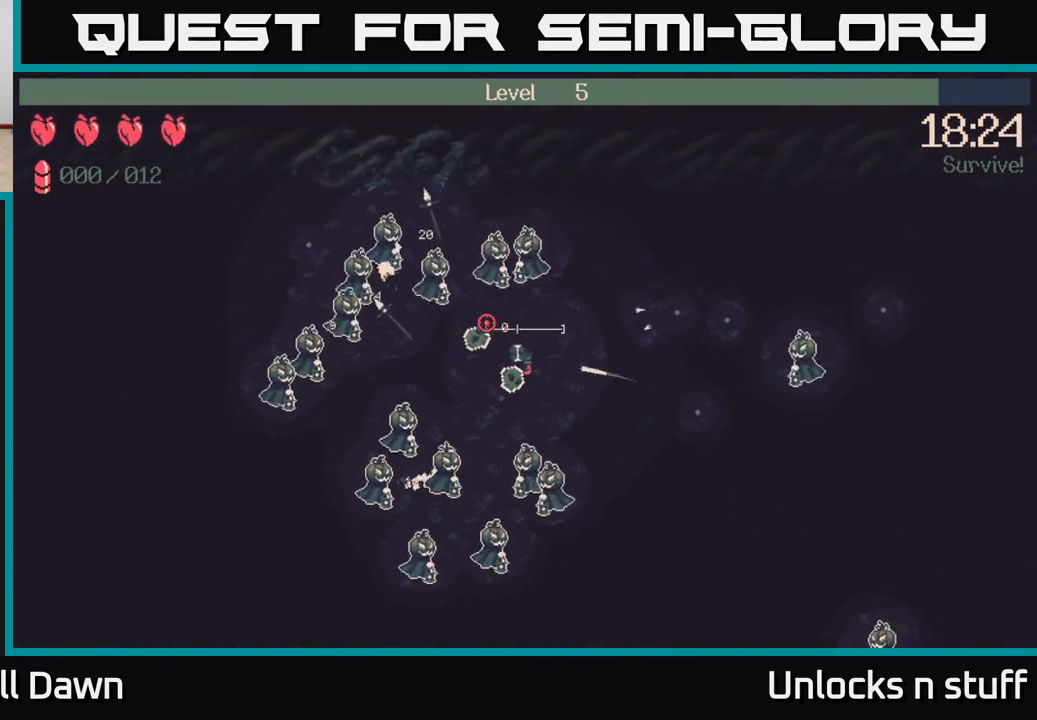
{"buttons": [], "left_stick": "down-right", "right_stick": "up-left", "events": [[217, "left_stick", "right"], [483, "left_stick", "down-right"]]}
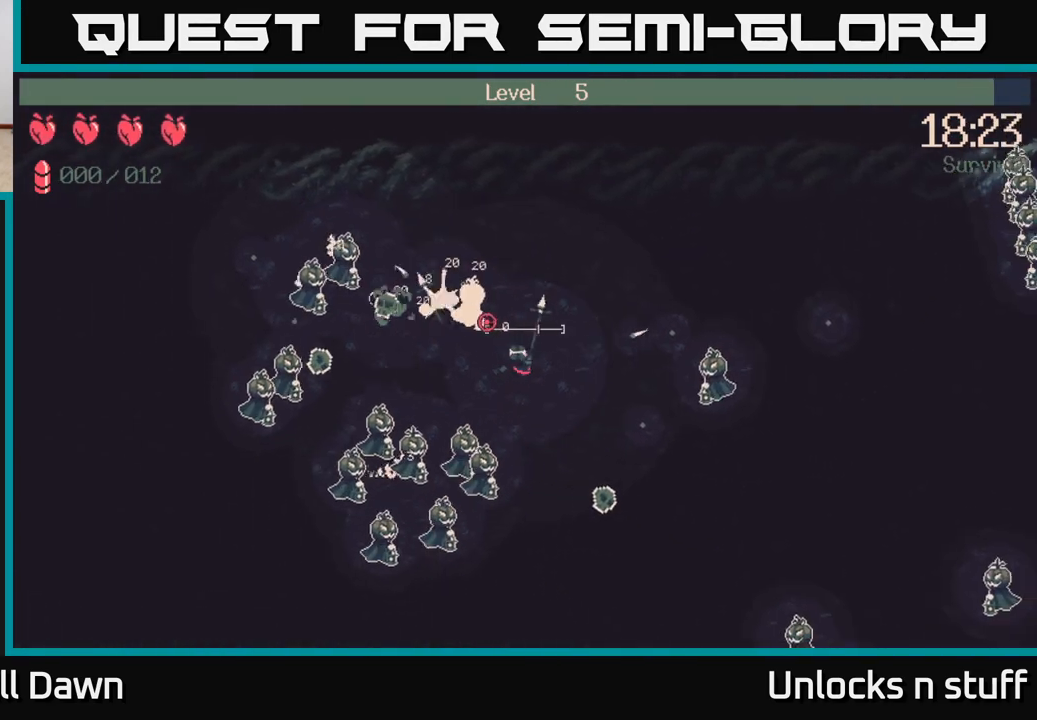
{"buttons": ["R2"], "left_stick": "down", "right_stick": "left", "events": [[83, "right_stick", "left"], [117, "left_stick", "down"], [200, "right_stick", "down-left"], [283, "R2", "down"], [450, "right_stick", "left"]]}
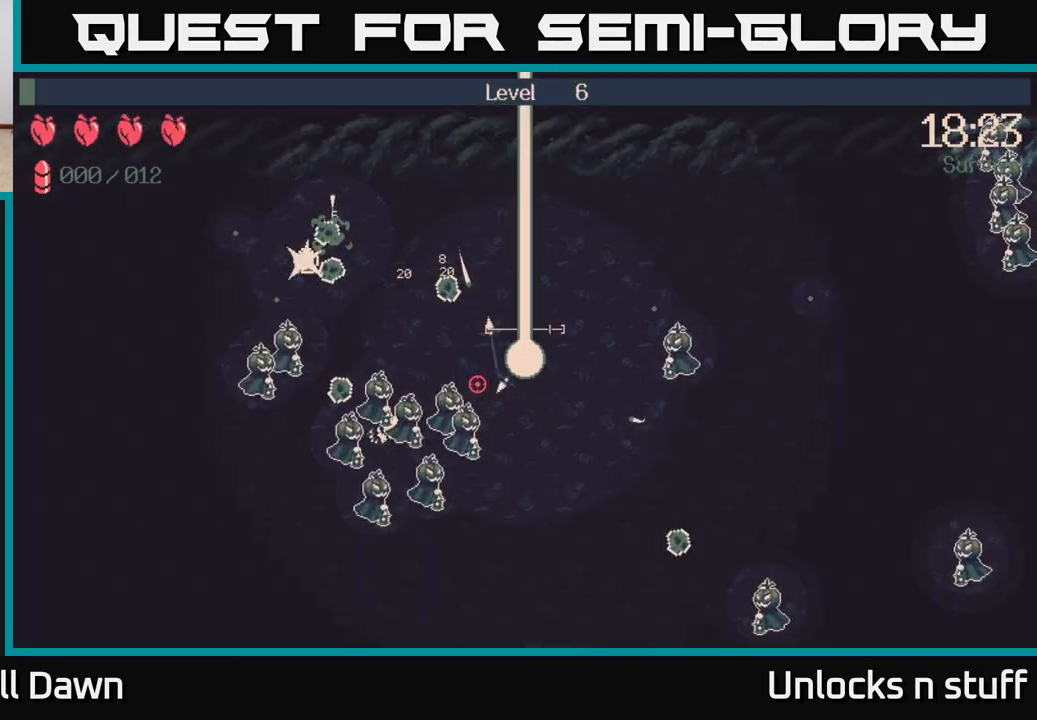
{"buttons": [], "left_stick": "center", "right_stick": "center", "events": [[117, "left_stick", "down-right"], [150, "R2", "up"], [283, "left_stick", "center"], [450, "right_stick", "center"]]}
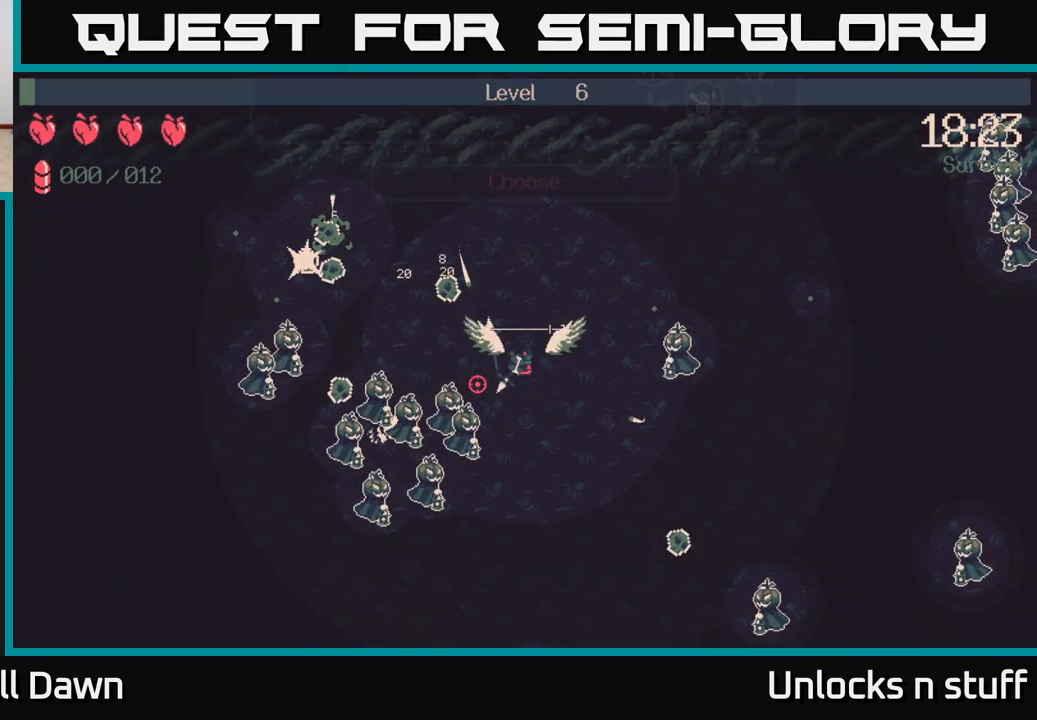
{"buttons": ["DPAD_RIGHT"], "left_stick": "center", "right_stick": "center", "events": [[467, "DPAD_RIGHT", "down"]]}
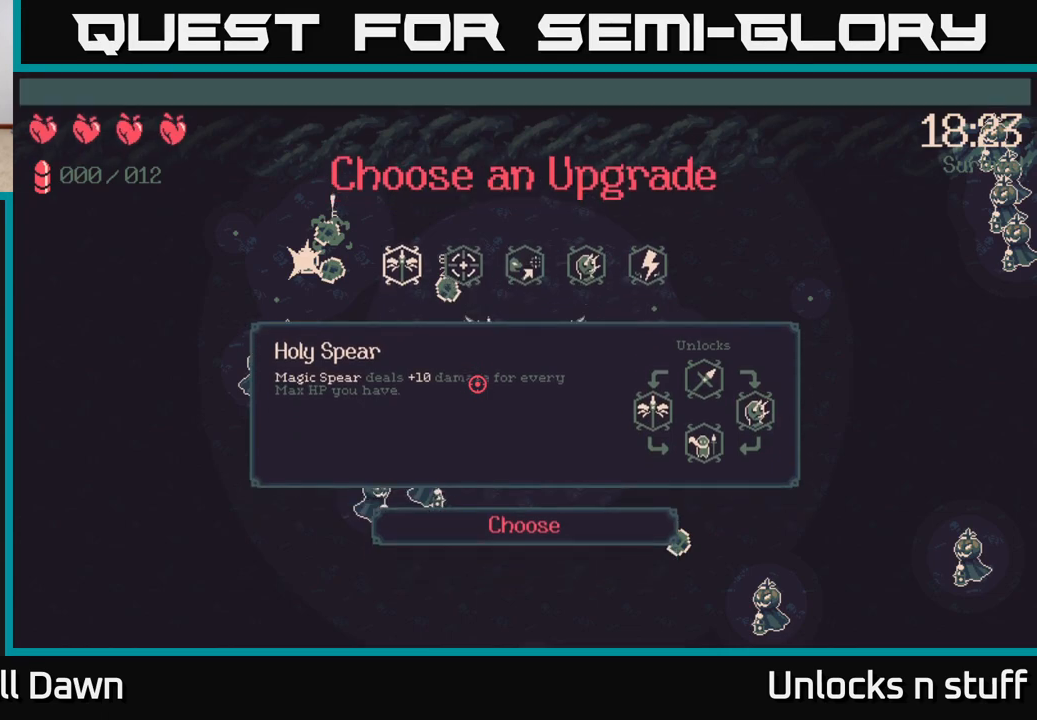
{"buttons": ["DPAD_LEFT"], "left_stick": "center", "right_stick": "center", "events": [[17, "DPAD_RIGHT", "up"], [483, "DPAD_LEFT", "down"]]}
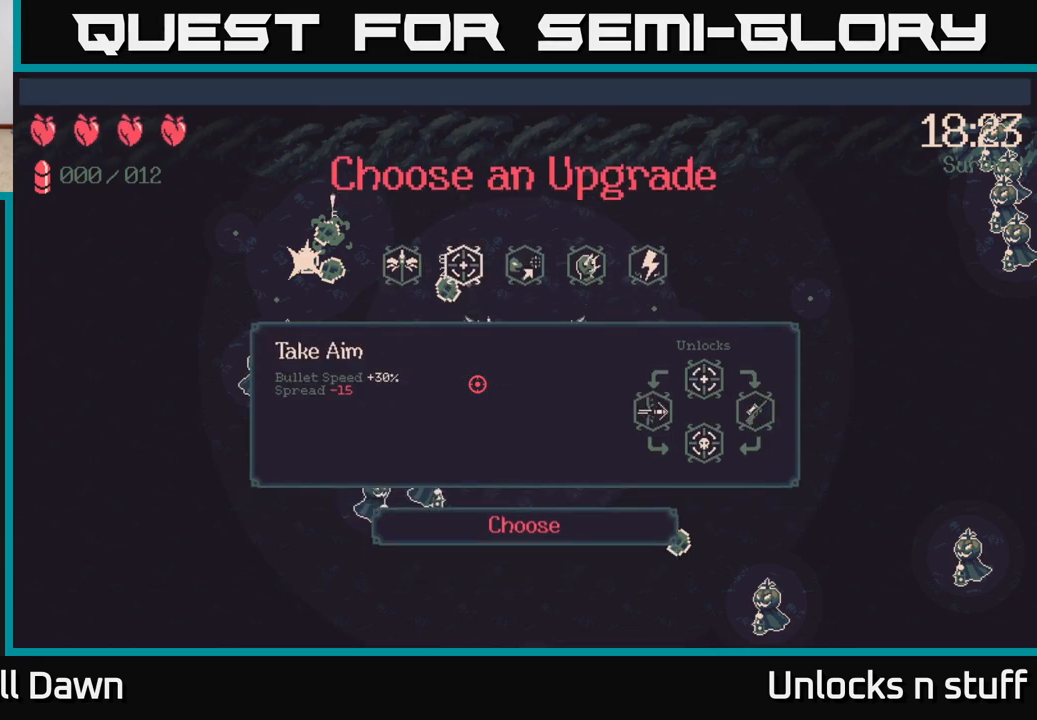
{"buttons": ["DPAD_RIGHT"], "left_stick": "center", "right_stick": "center", "events": [[100, "DPAD_LEFT", "up"], [283, "DPAD_RIGHT", "down"], [367, "DPAD_RIGHT", "up"], [467, "DPAD_RIGHT", "down"]]}
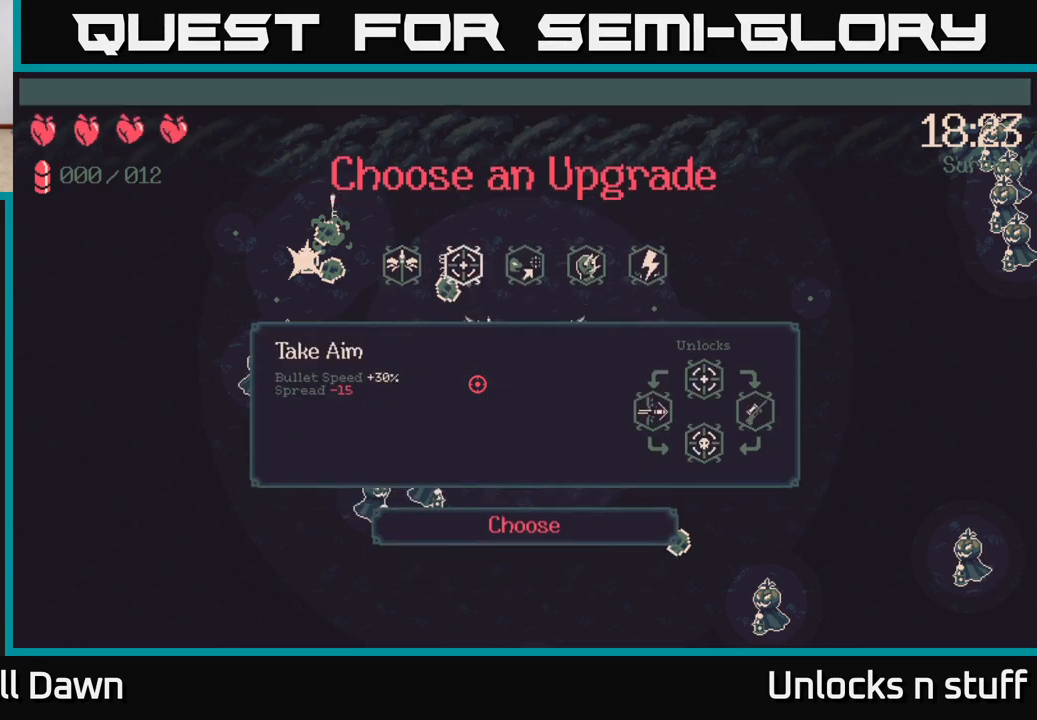
{"buttons": [], "left_stick": "center", "right_stick": "center", "events": [[17, "DPAD_RIGHT", "up"], [250, "DPAD_LEFT", "down"], [383, "DPAD_LEFT", "up"]]}
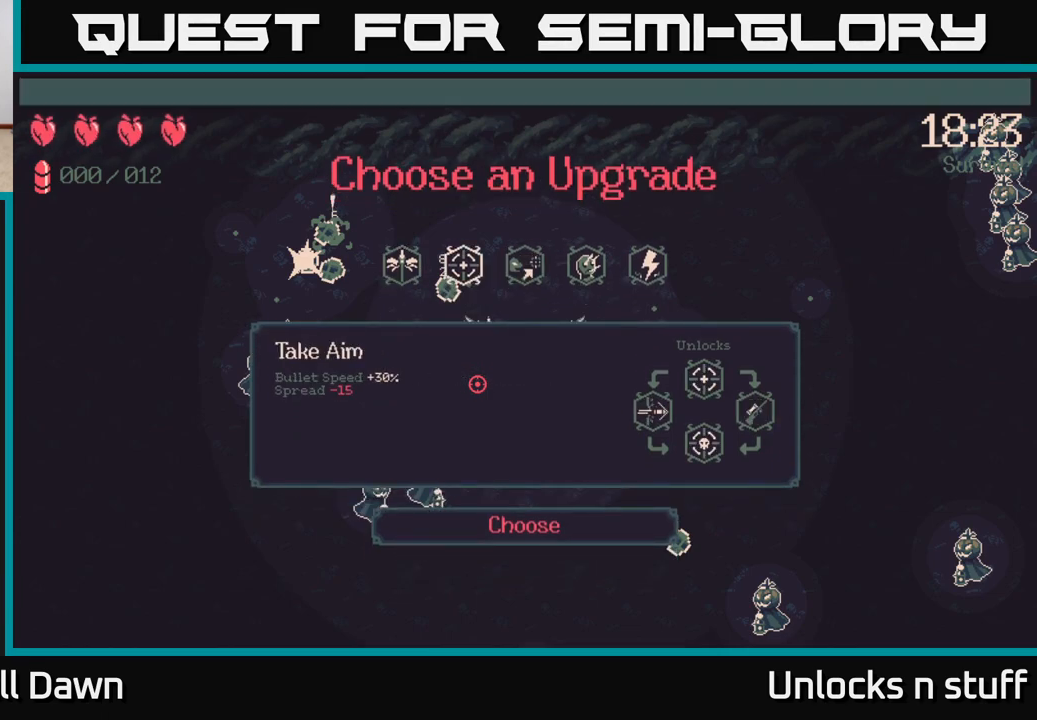
{"buttons": [], "left_stick": "center", "right_stick": "center", "events": [[367, "DPAD_RIGHT", "down"], [450, "DPAD_RIGHT", "up"]]}
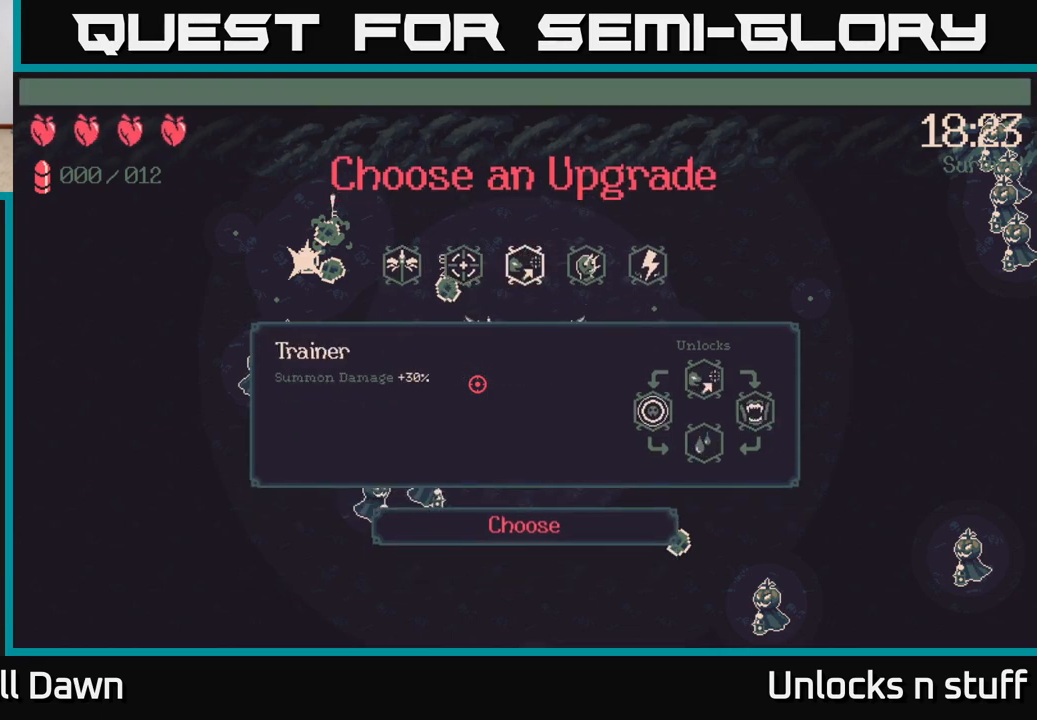
{"buttons": ["DPAD_LEFT"], "left_stick": "center", "right_stick": "center", "events": [[67, "DPAD_RIGHT", "down"], [167, "DPAD_RIGHT", "up"], [400, "DPAD_LEFT", "down"]]}
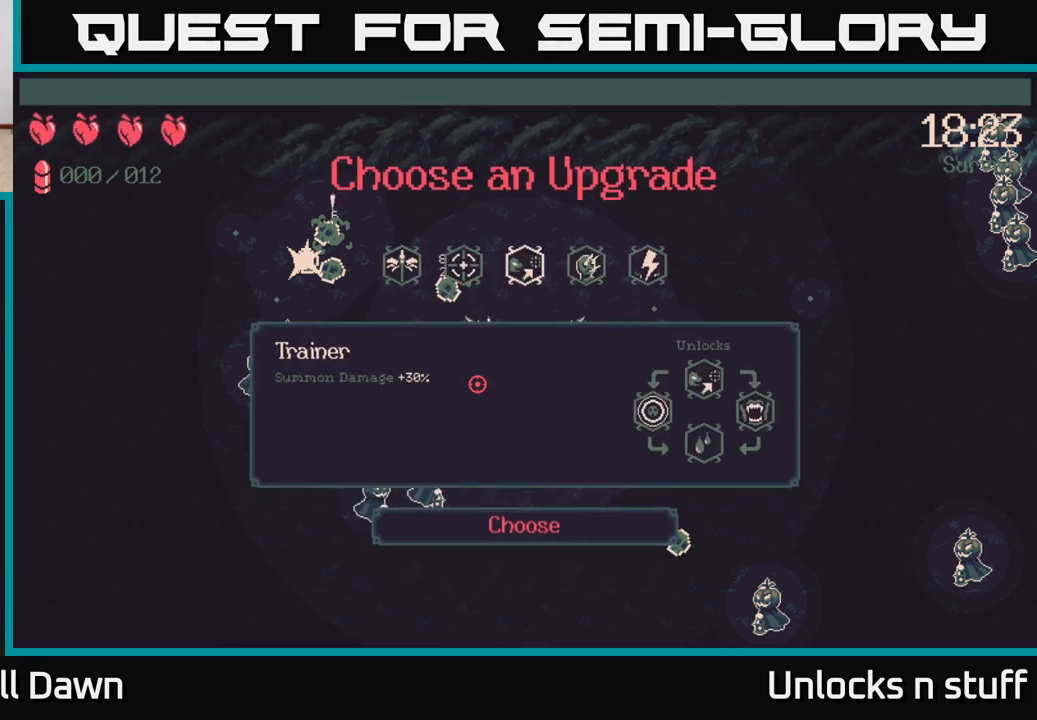
{"buttons": [], "left_stick": "center", "right_stick": "center", "events": [[50, "DPAD_LEFT", "up"]]}
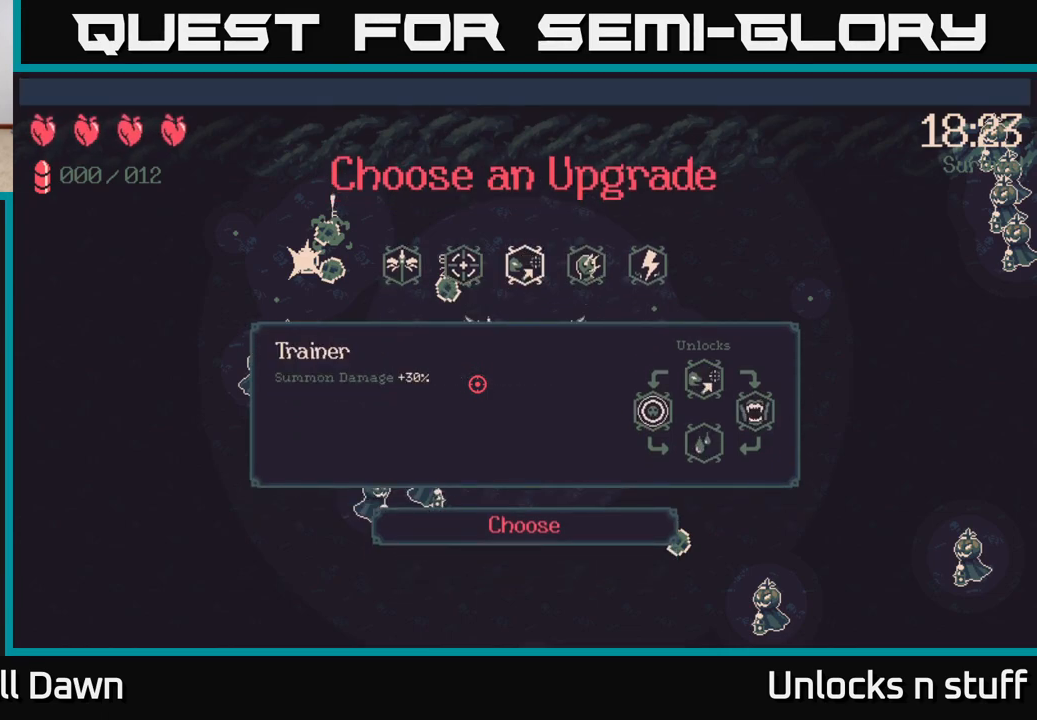
{"buttons": [], "left_stick": "center", "right_stick": "center", "events": [[133, "DPAD_RIGHT", "down"], [200, "DPAD_RIGHT", "up"], [300, "DPAD_RIGHT", "down"], [400, "DPAD_RIGHT", "up"]]}
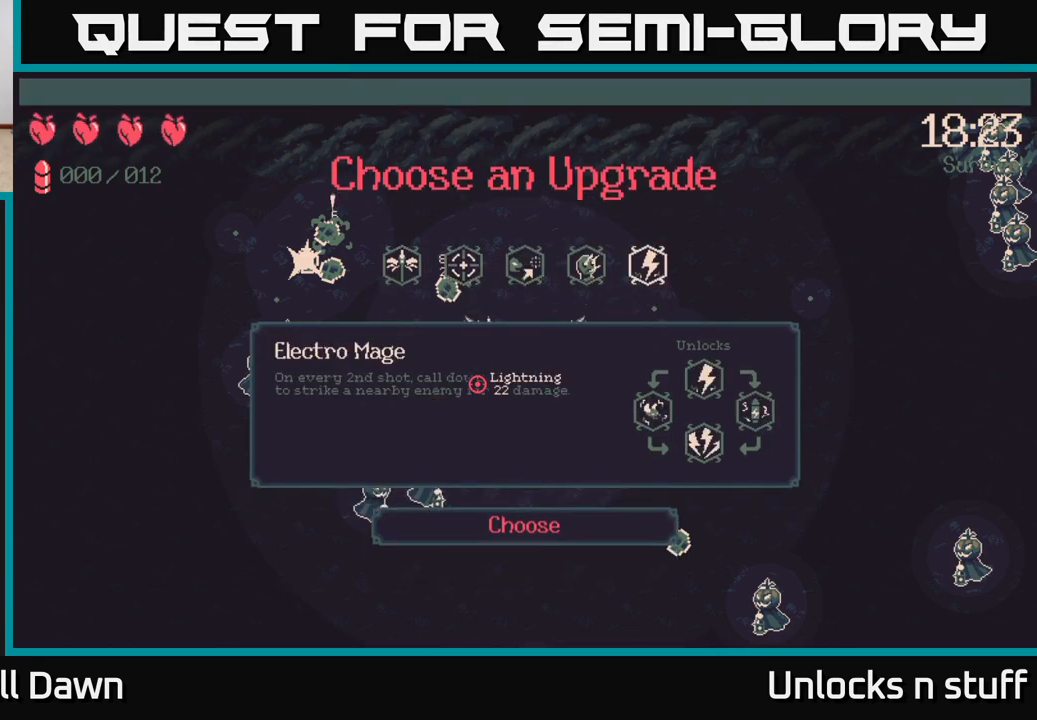
{"buttons": ["DPAD_LEFT"], "left_stick": "center", "right_stick": "center", "events": [[400, "DPAD_LEFT", "down"]]}
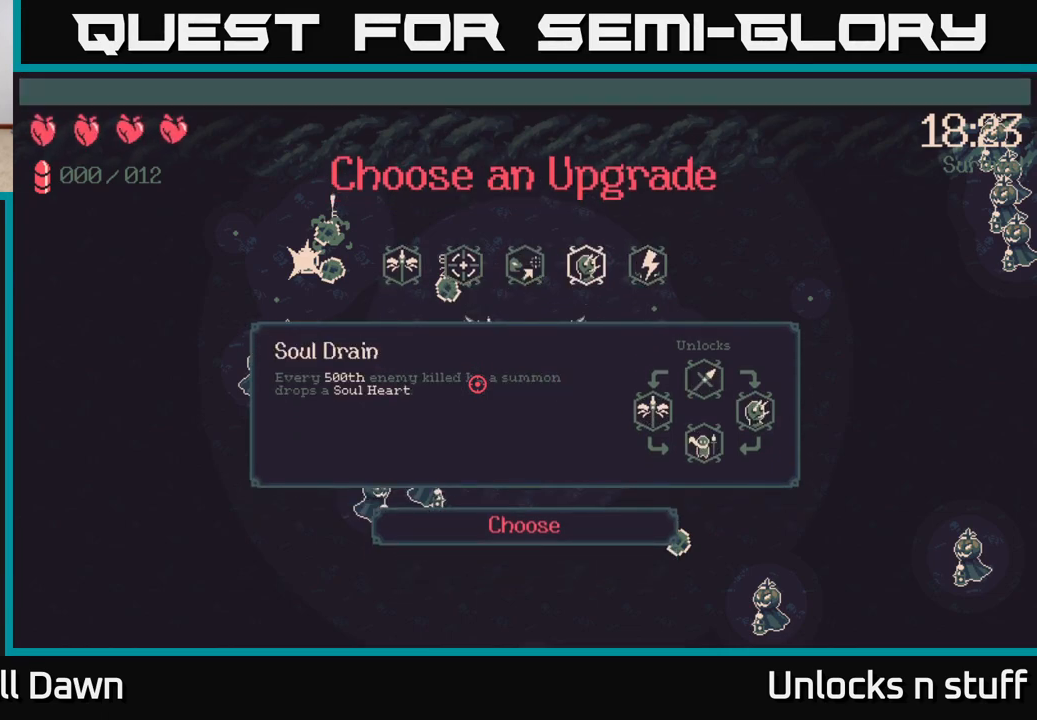
{"buttons": [], "left_stick": "center", "right_stick": "center", "events": [[50, "DPAD_LEFT", "up"]]}
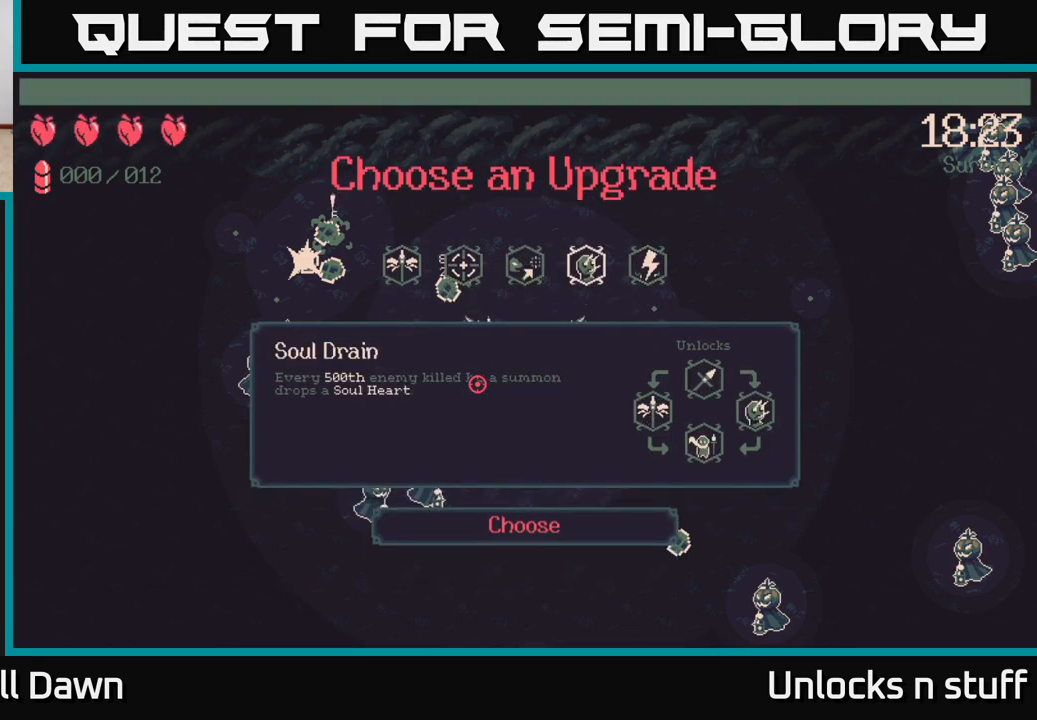
{"buttons": [], "left_stick": "center", "right_stick": "center", "events": [[267, "DPAD_RIGHT", "down"], [367, "DPAD_RIGHT", "up"]]}
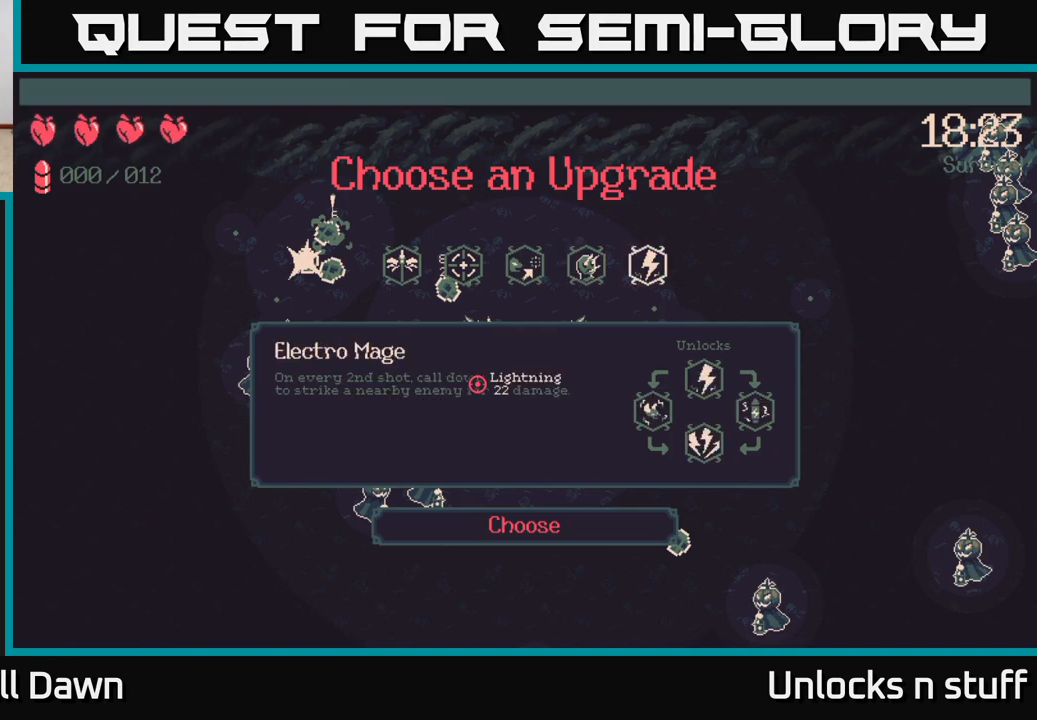
{"buttons": [], "left_stick": "center", "right_stick": "center", "events": []}
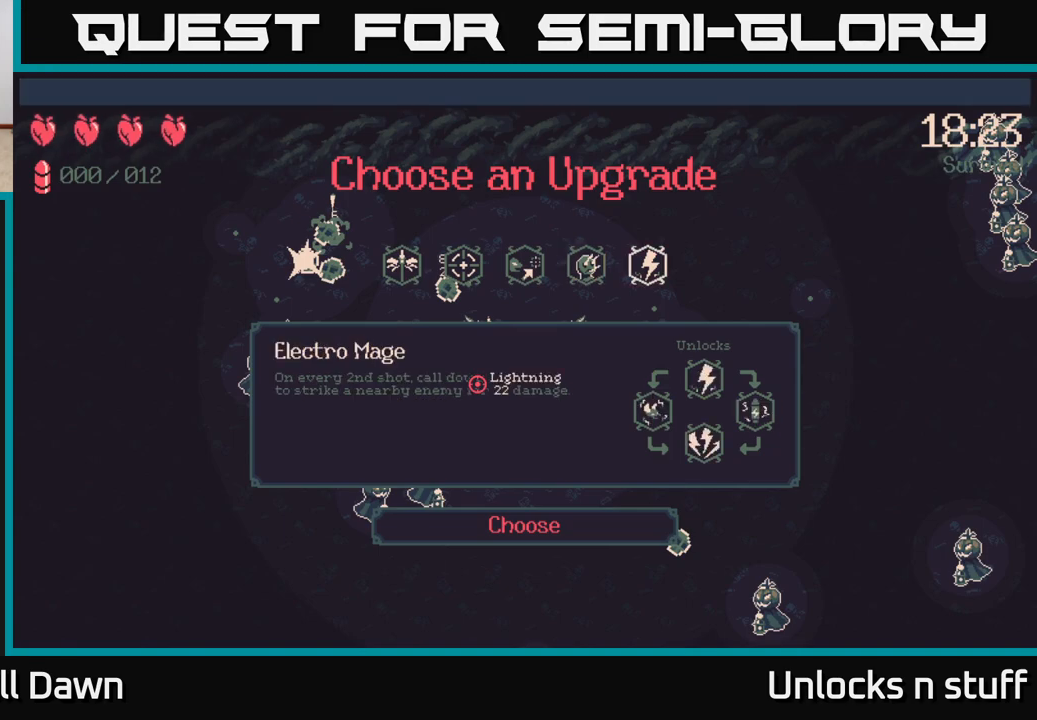
{"buttons": [], "left_stick": "center", "right_stick": "center", "events": []}
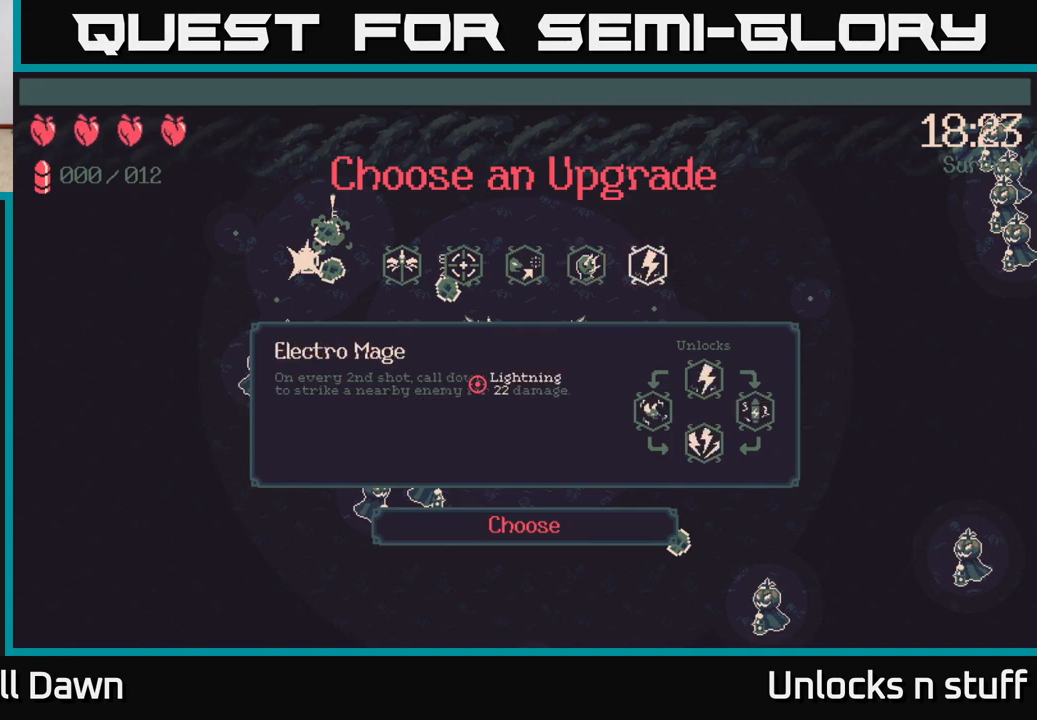
{"buttons": [], "left_stick": "center", "right_stick": "center", "events": [[400, "A", "down"], [467, "A", "up"]]}
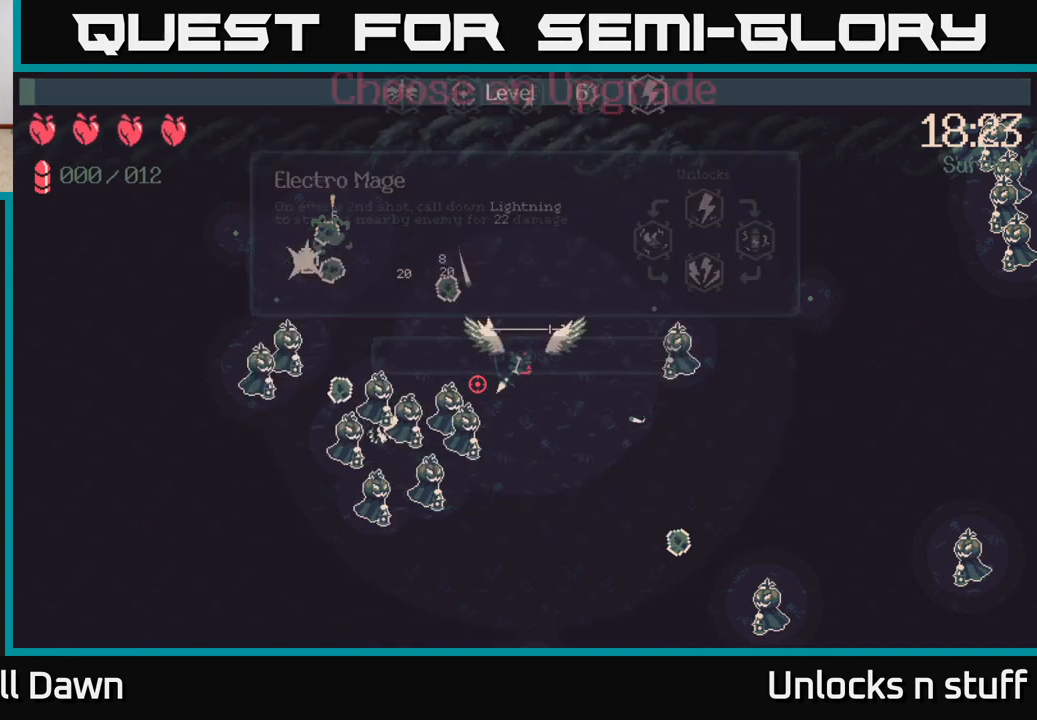
{"buttons": [], "left_stick": "center", "right_stick": "center", "events": []}
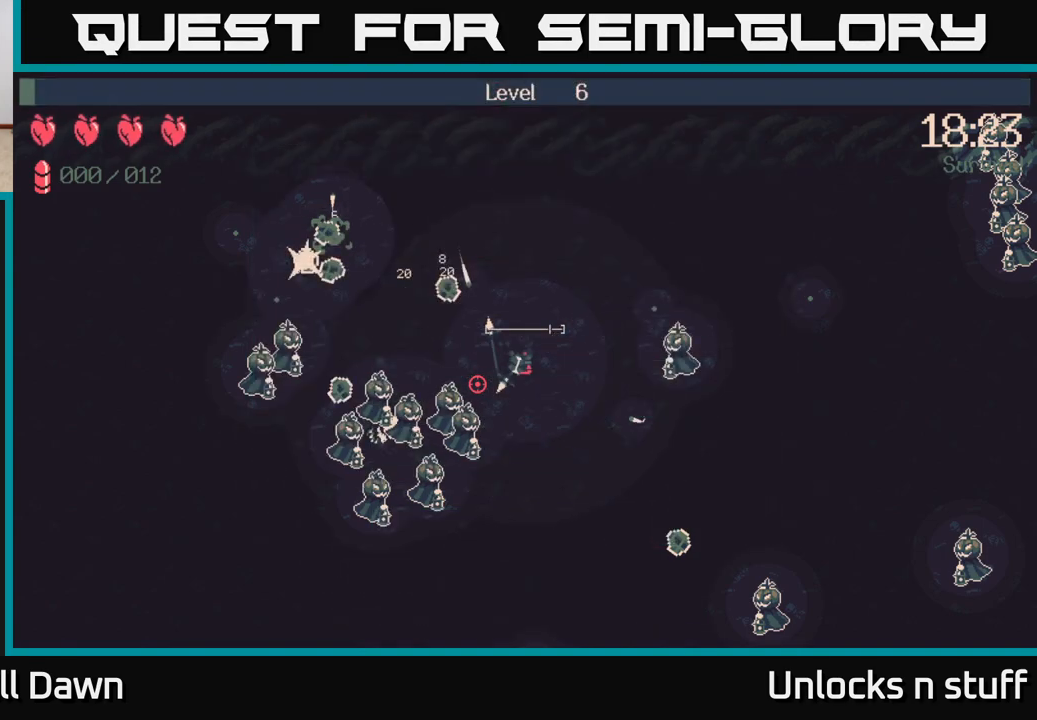
{"buttons": [], "left_stick": "right", "right_stick": "down-left", "events": [[333, "right_stick", "down-left"], [350, "left_stick", "right"]]}
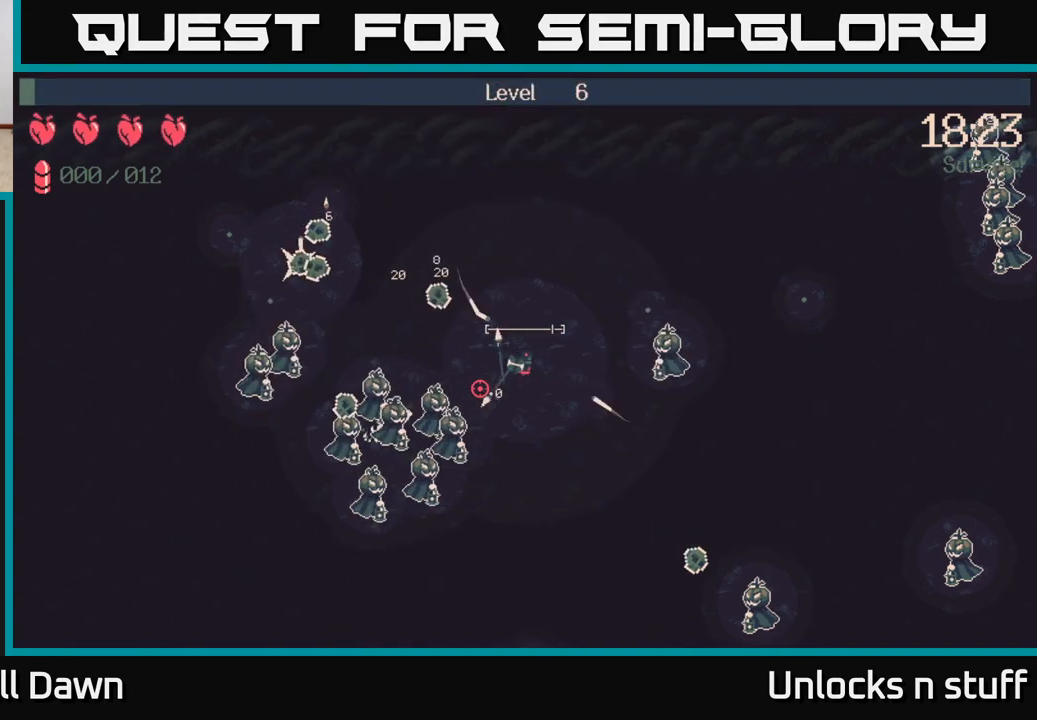
{"buttons": ["R2"], "left_stick": "down-left", "right_stick": "left", "events": [[217, "R2", "down"], [250, "left_stick", "down"], [300, "left_stick", "down-left"], [500, "right_stick", "left"]]}
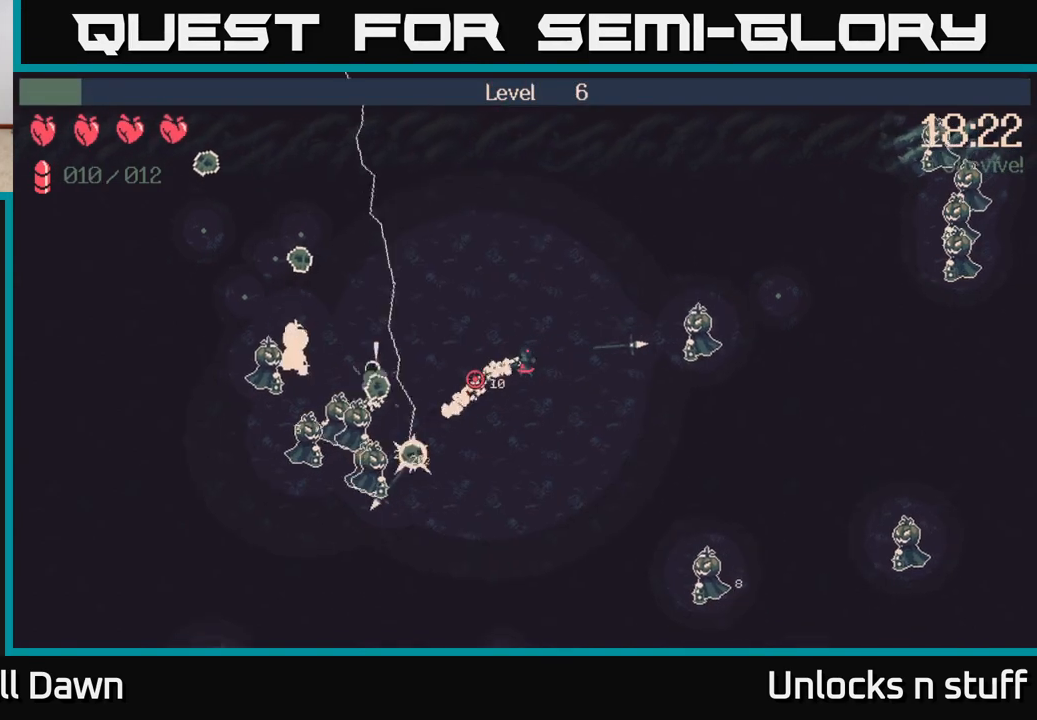
{"buttons": [], "left_stick": "down-left", "right_stick": "left", "events": [[500, "R2", "up"]]}
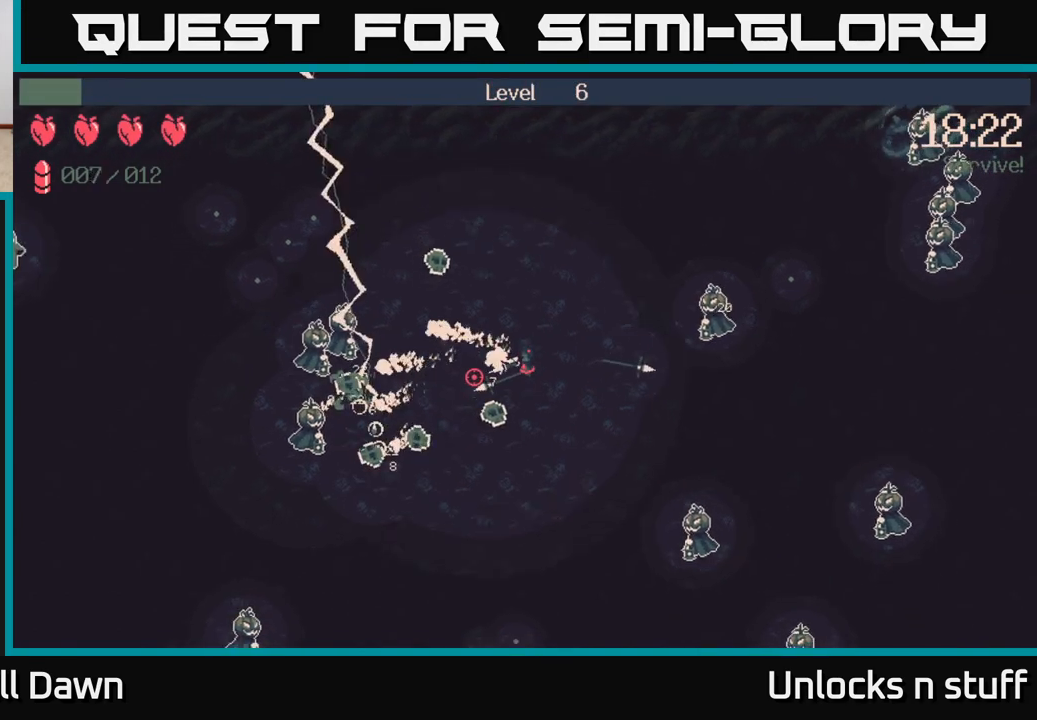
{"buttons": ["R2"], "left_stick": "down-left", "right_stick": "left", "events": [[333, "R2", "down"]]}
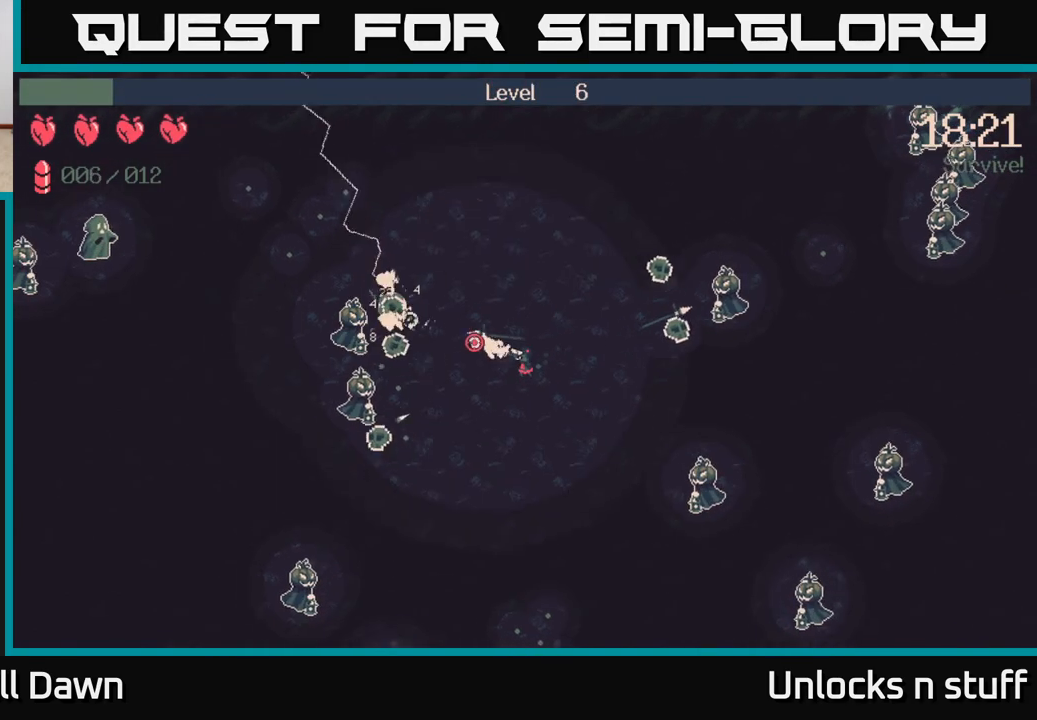
{"buttons": [], "left_stick": "left", "right_stick": "left", "events": [[233, "left_stick", "left"], [433, "R2", "up"]]}